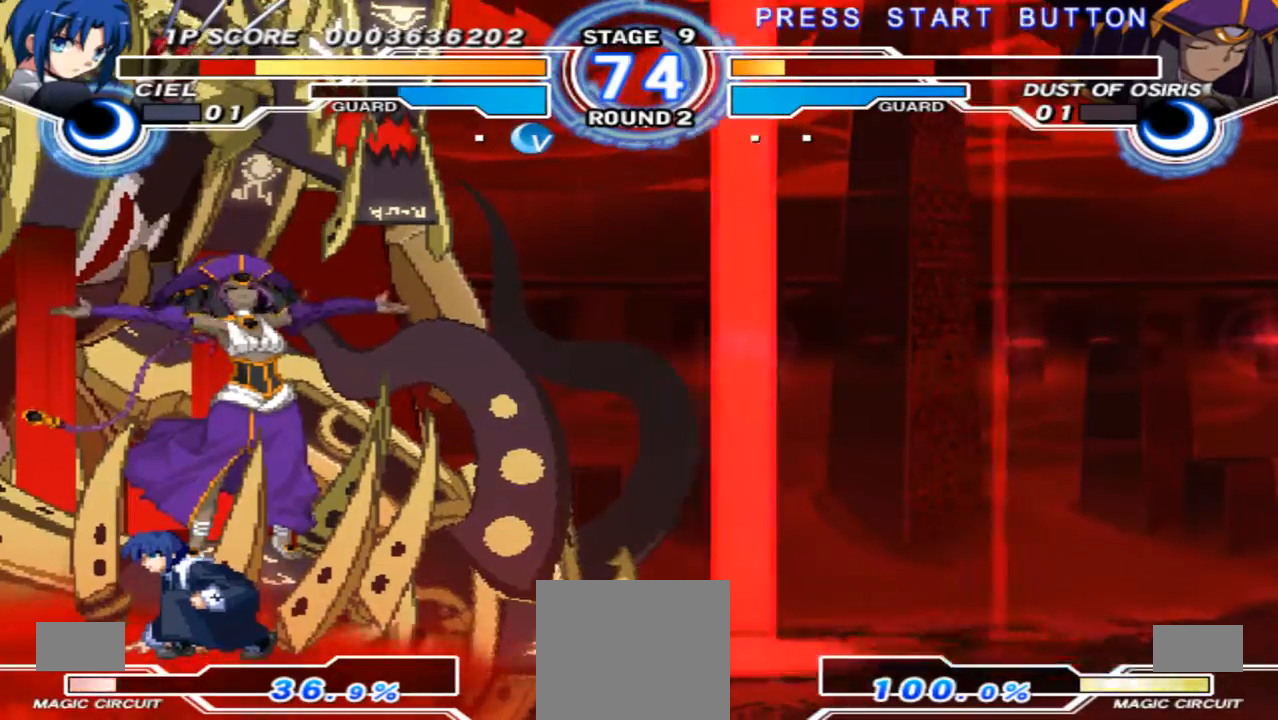
Gameplay with a controller (Xbox layout); each line is a JSON object with the inputs held at the frame after it (dt_ms = milliseconds from this image to that frame). "events" lists button and stick changes between this image and that frame as [ms after this image, input, new state], when the widget could be followed in between. Not read: L3 R3 Y.
{"dt_ms": 500, "buttons": [], "left_stick": "down-right", "right_stick": "center", "events": []}
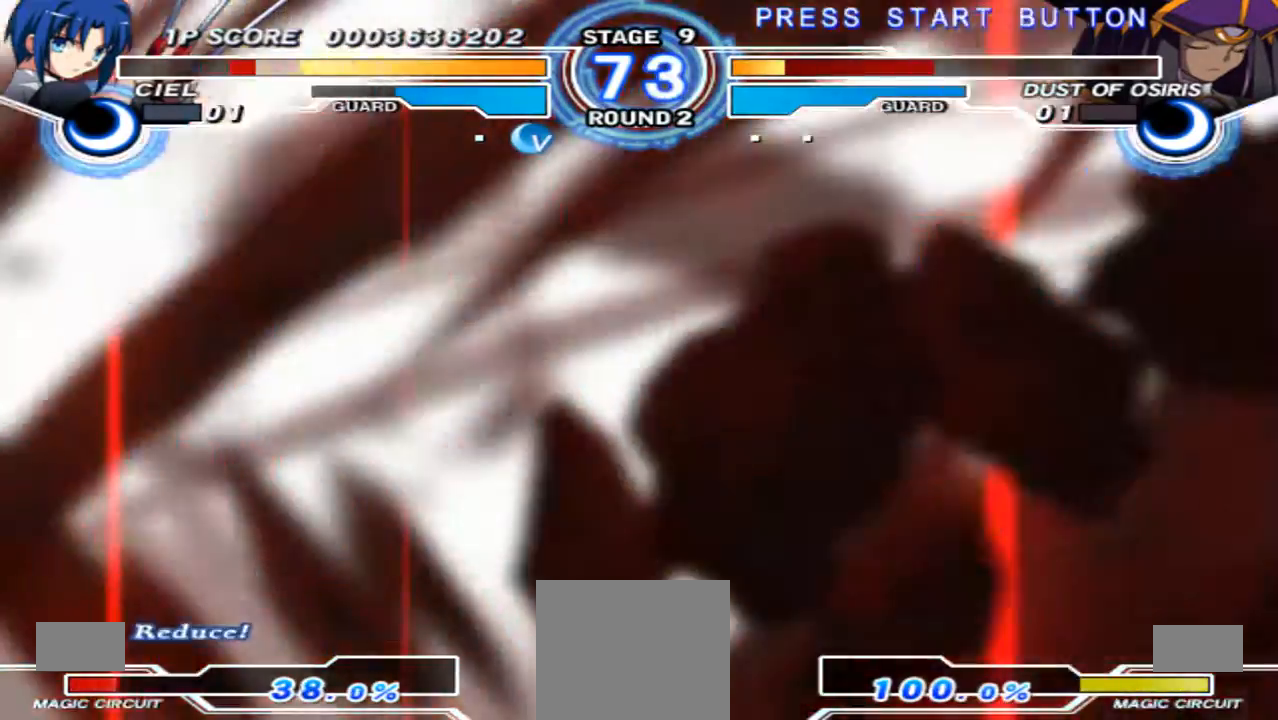
{"dt_ms": 1000, "buttons": [], "left_stick": "center", "right_stick": "center", "events": [[233, "left_stick", "center"], [500, "left_stick", "left"], [900, "left_stick", "center"]]}
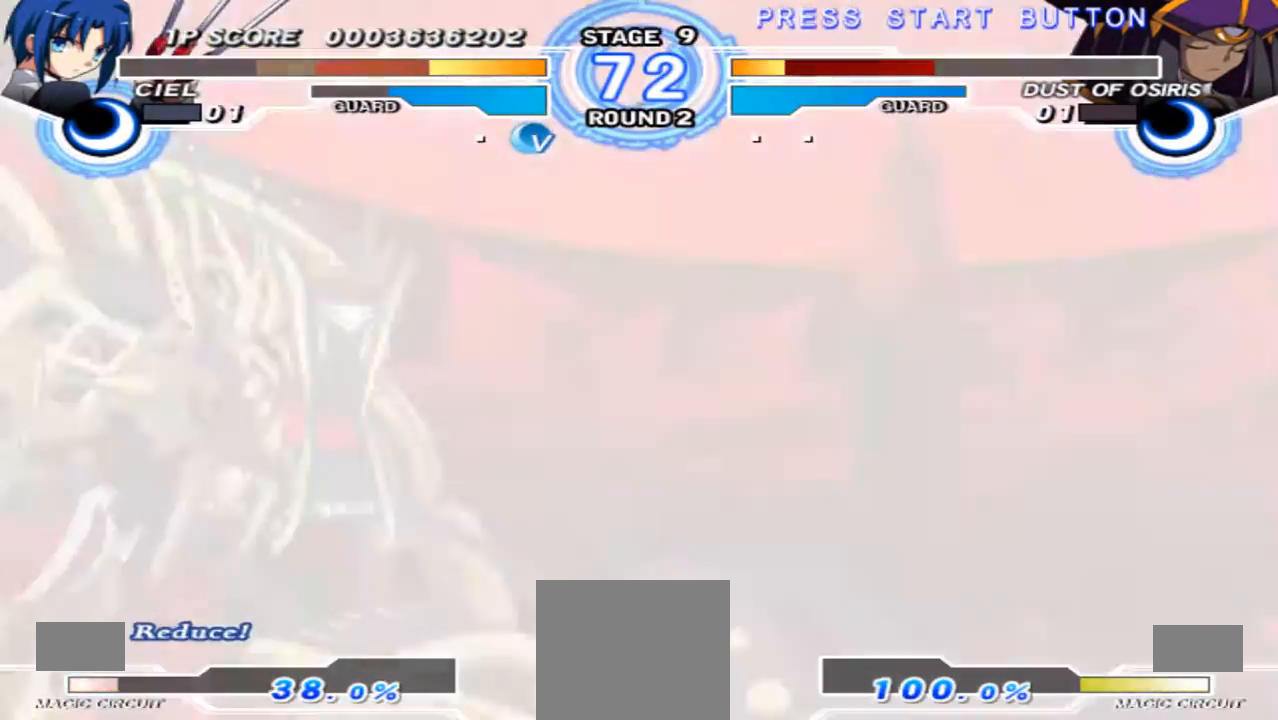
{"dt_ms": 500, "buttons": [], "left_stick": "left", "right_stick": "center", "events": [[133, "X", "down"], [267, "X", "up"], [367, "left_stick", "left"]]}
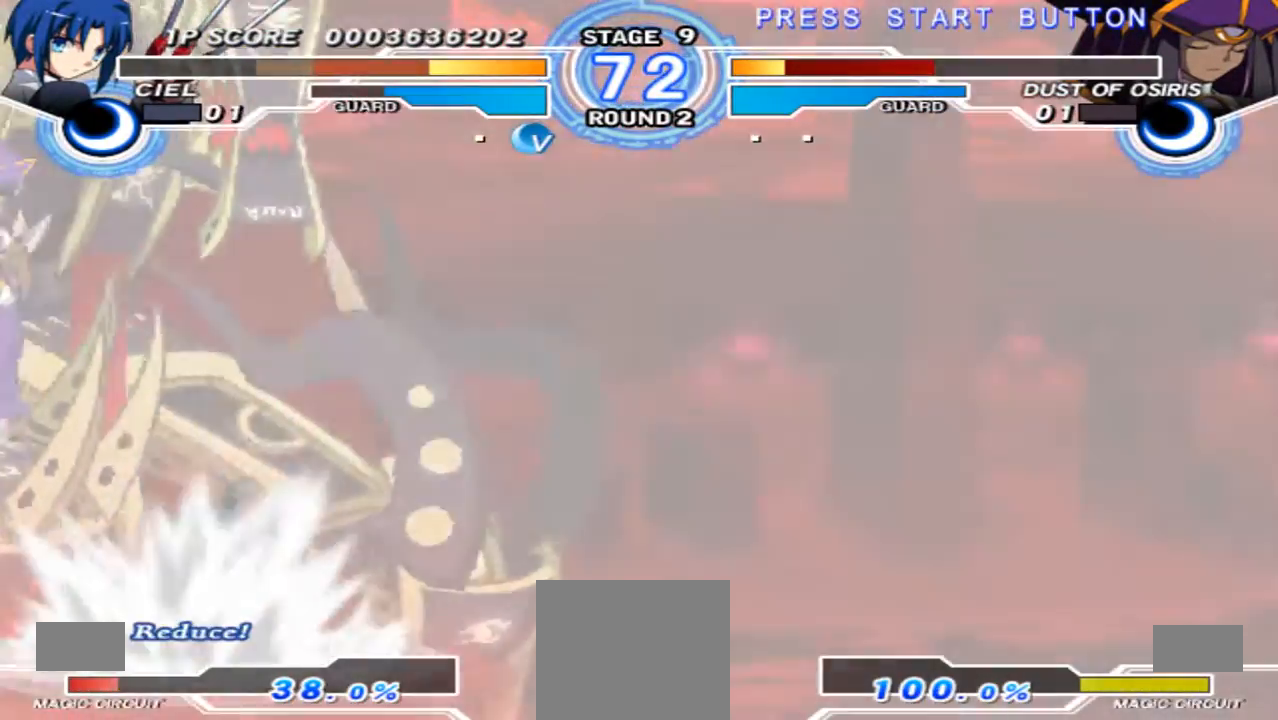
{"dt_ms": 500, "buttons": [], "left_stick": "center", "right_stick": "center", "events": [[433, "left_stick", "center"]]}
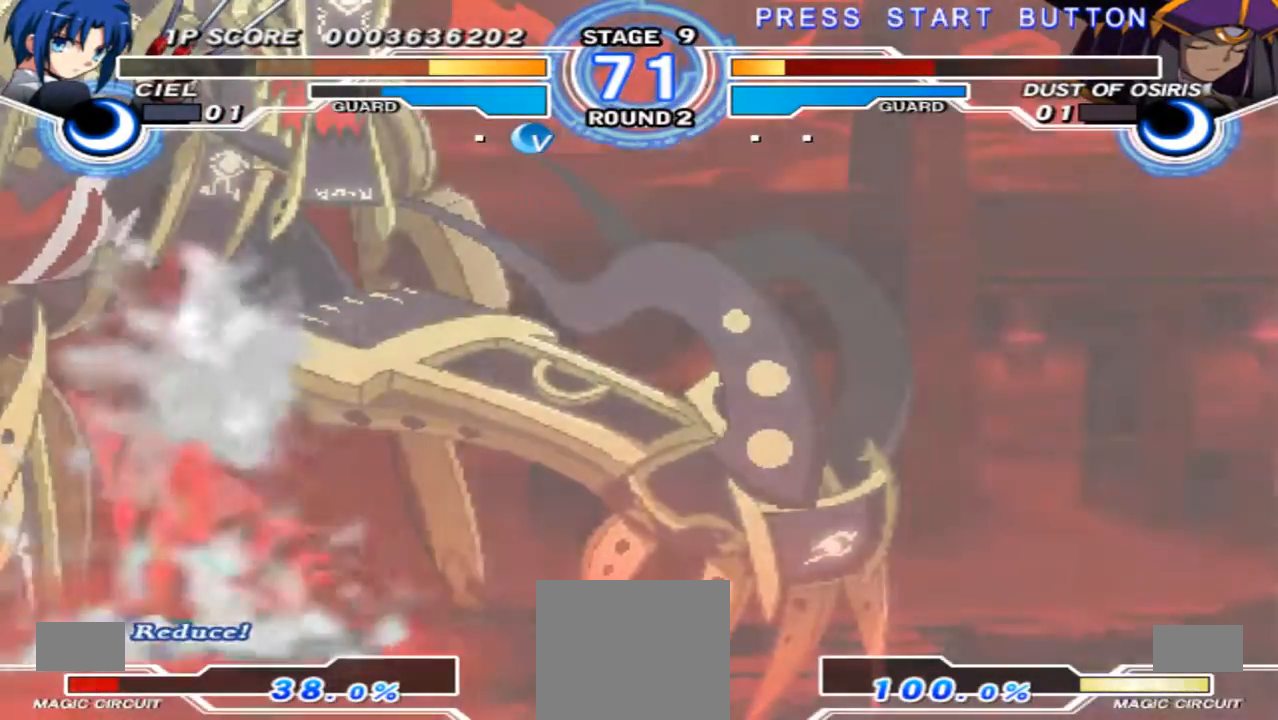
{"dt_ms": 500, "buttons": ["X"], "left_stick": "up-left", "right_stick": "center", "events": [[367, "left_stick", "up-left"], [500, "X", "down"]]}
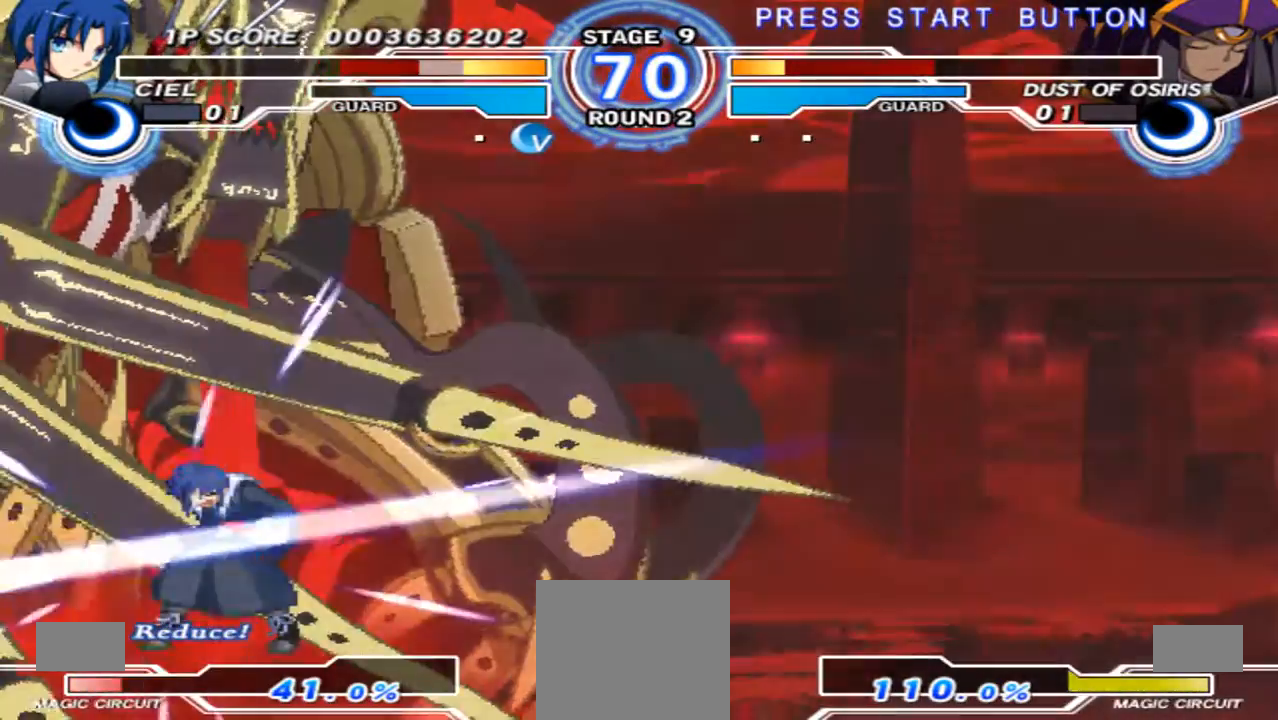
{"dt_ms": 500, "buttons": [], "left_stick": "left", "right_stick": "center", "events": [[133, "X", "up"], [133, "left_stick", "center"], [233, "left_stick", "right"], [400, "left_stick", "left"]]}
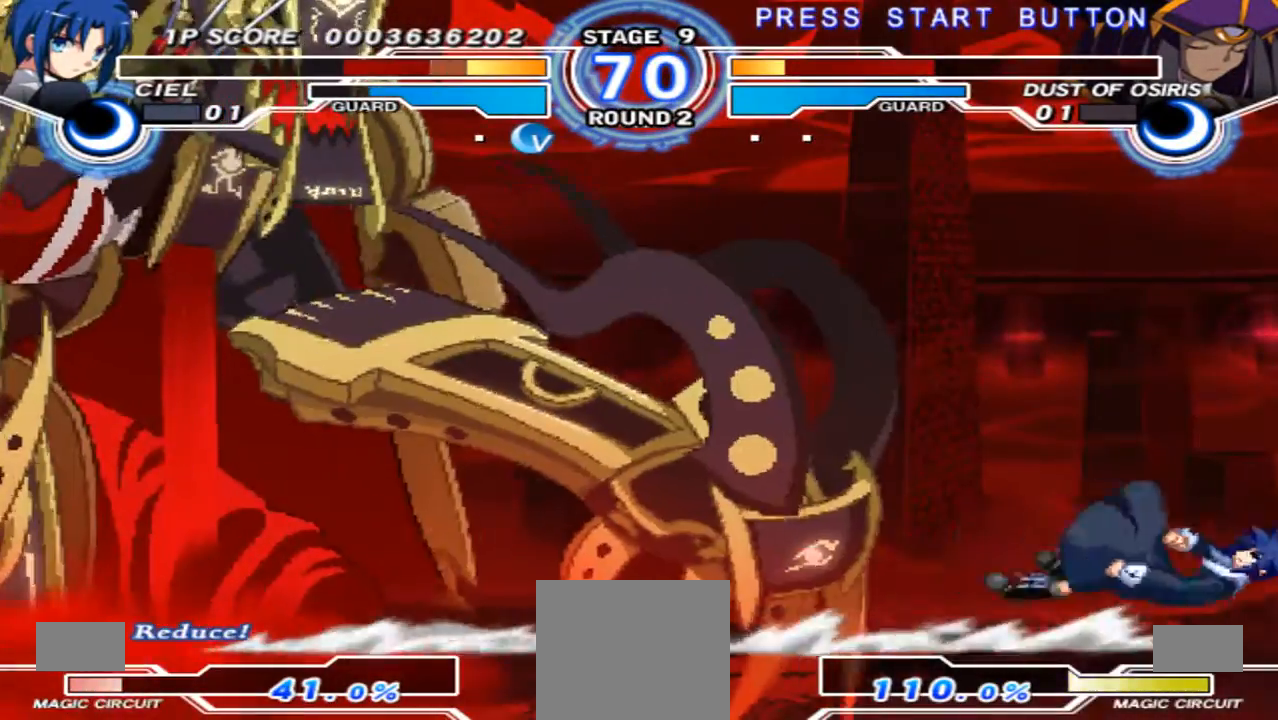
{"dt_ms": 500, "buttons": [], "left_stick": "down-right", "right_stick": "center", "events": [[33, "X", "down"], [167, "X", "up"], [233, "X", "down"], [333, "X", "up"], [333, "left_stick", "center"], [400, "X", "down"], [400, "left_stick", "right"], [500, "X", "up"], [500, "left_stick", "down-right"]]}
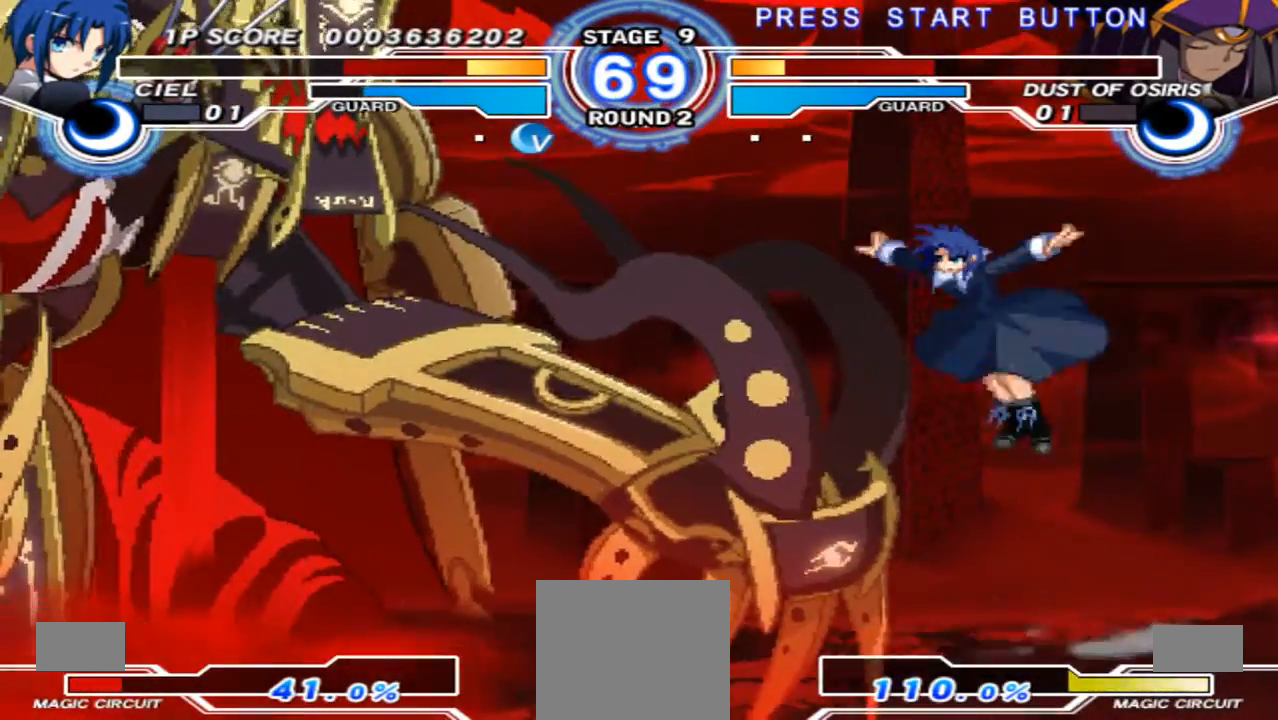
{"dt_ms": 500, "buttons": [], "left_stick": "down-right", "right_stick": "center", "events": [[300, "left_stick", "left"], [500, "left_stick", "down-right"]]}
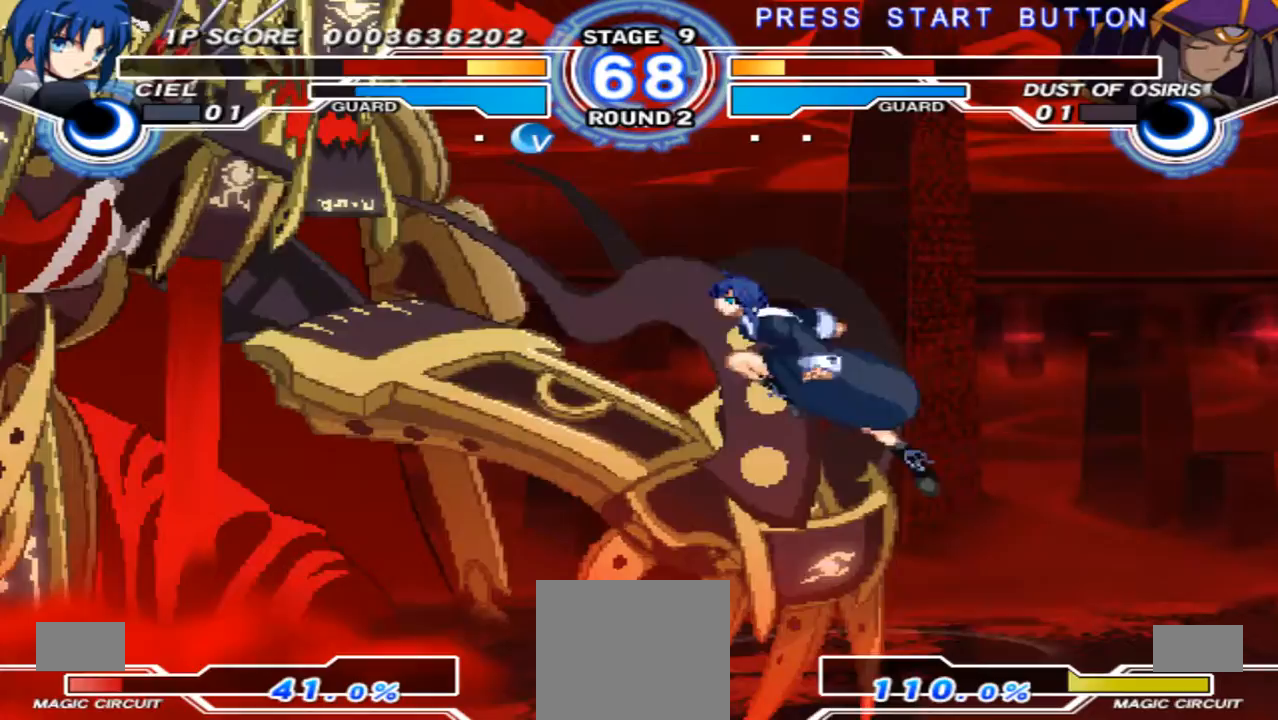
{"dt_ms": 500, "buttons": [], "left_stick": "down-right", "right_stick": "center", "events": []}
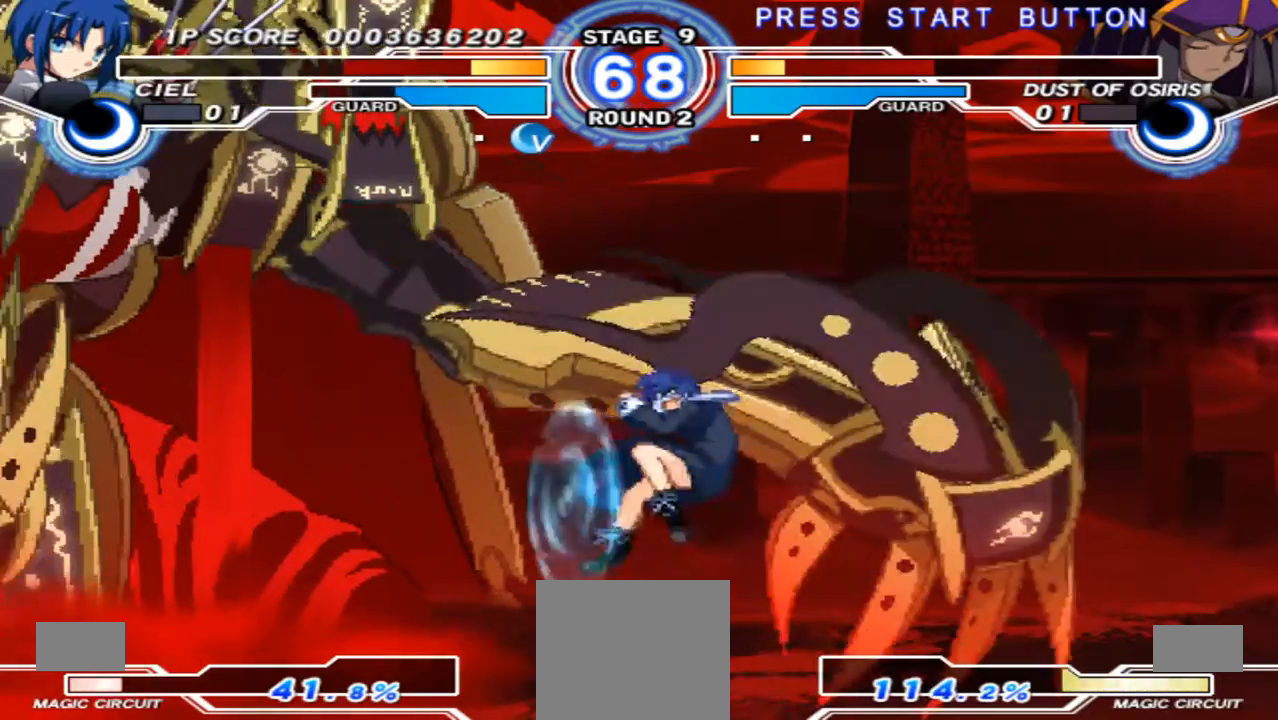
{"dt_ms": 500, "buttons": [], "left_stick": "center", "right_stick": "center", "events": [[300, "left_stick", "left"], [467, "left_stick", "center"]]}
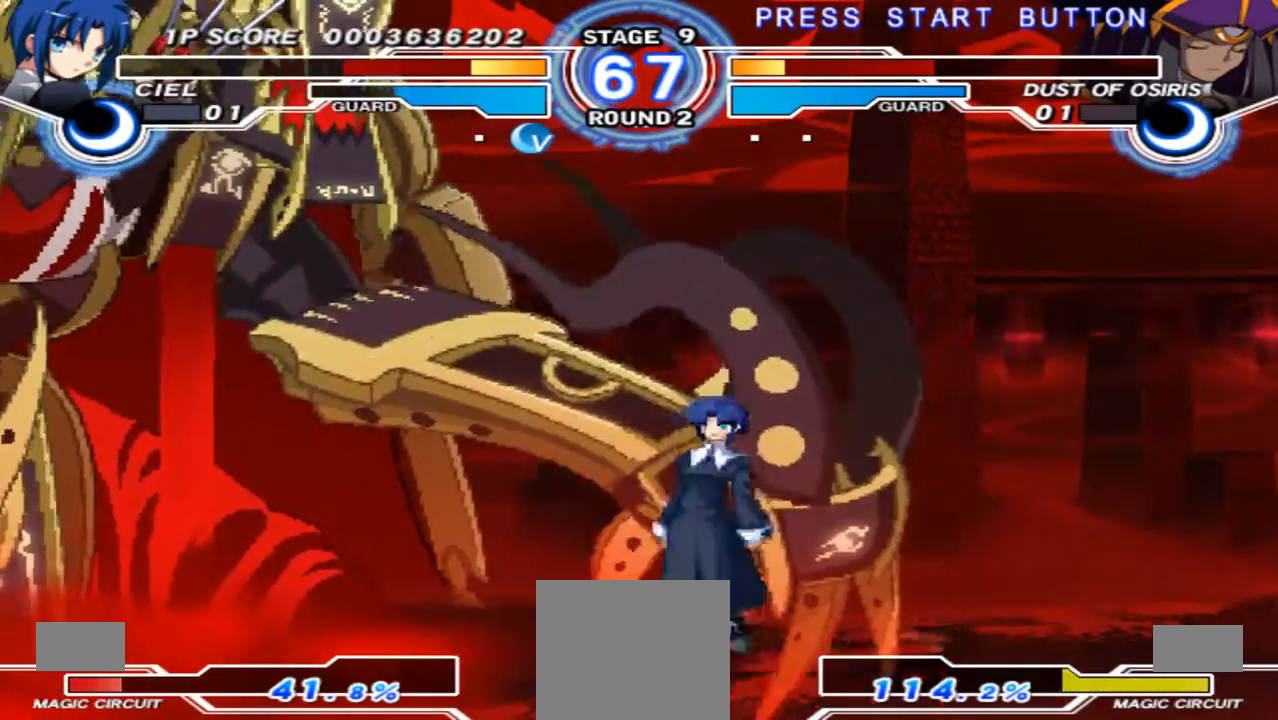
{"dt_ms": 500, "buttons": [], "left_stick": "right", "right_stick": "center", "events": [[67, "left_stick", "left"], [167, "left_stick", "up-left"], [433, "left_stick", "right"]]}
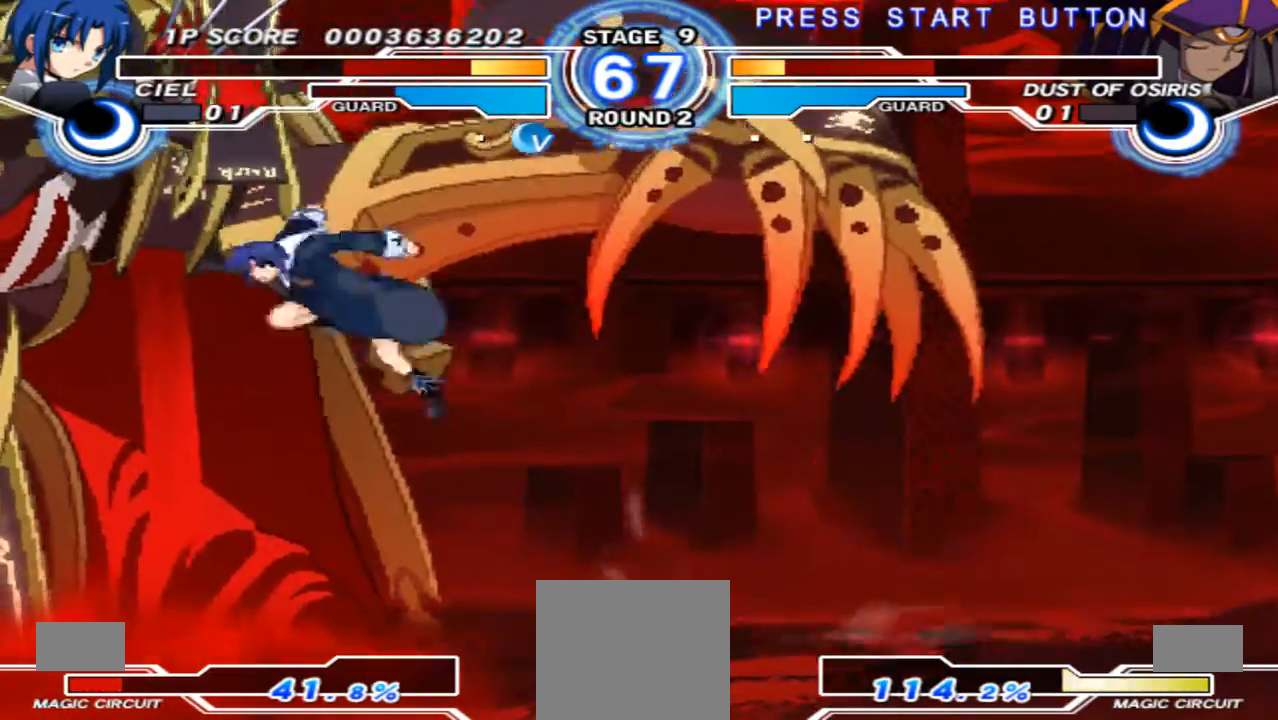
{"dt_ms": 500, "buttons": [], "left_stick": "right", "right_stick": "center", "events": []}
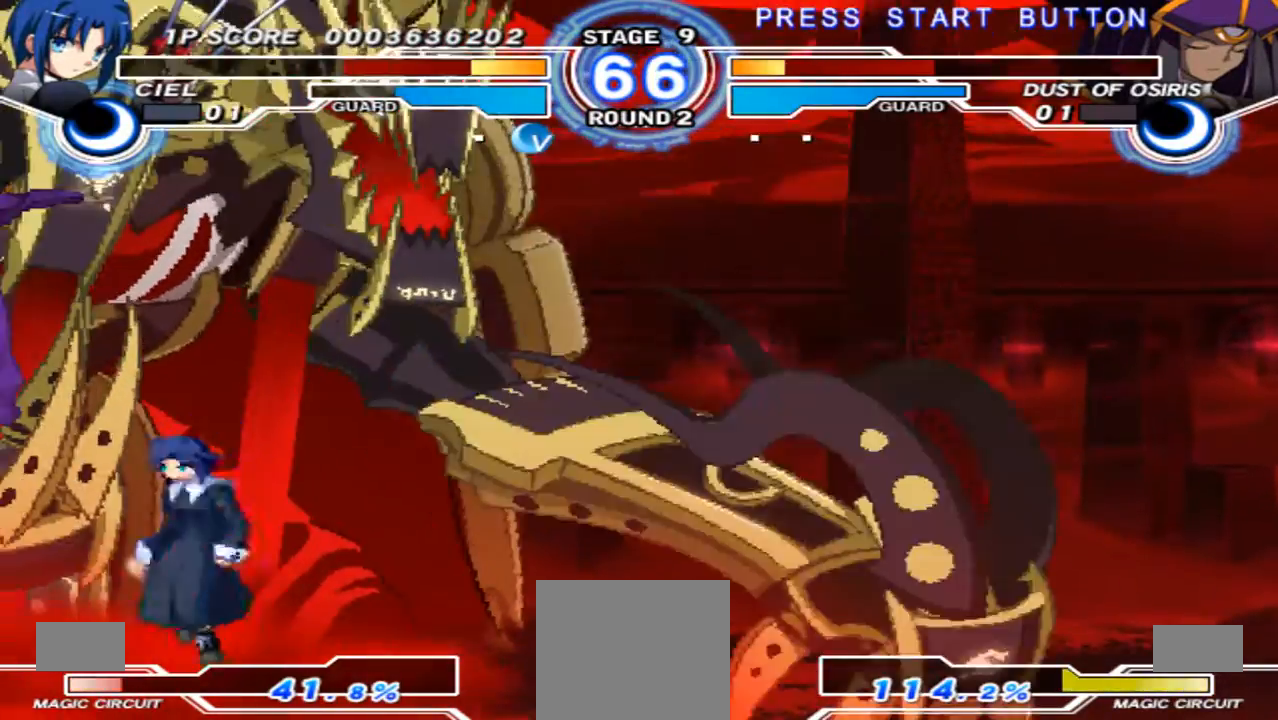
{"dt_ms": 500, "buttons": [], "left_stick": "right", "right_stick": "center", "events": []}
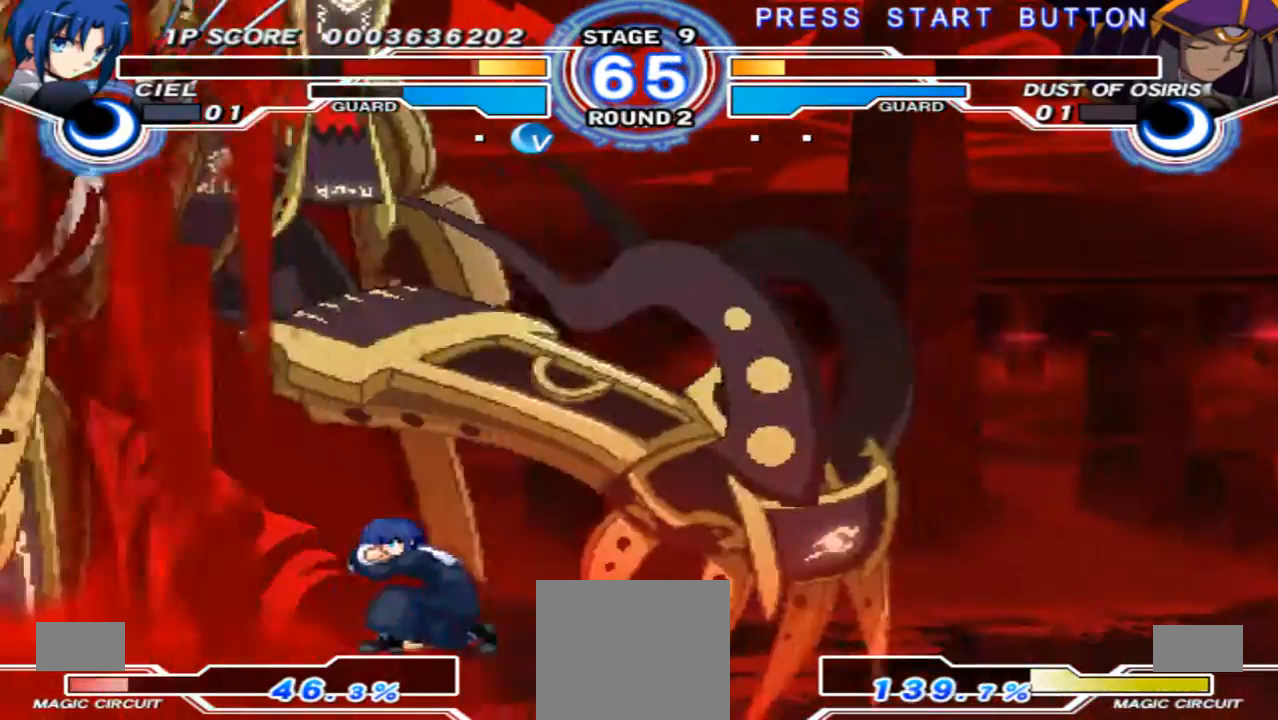
{"dt_ms": 500, "buttons": [], "left_stick": "up-left", "right_stick": "center", "events": [[133, "left_stick", "left"], [400, "left_stick", "up-left"]]}
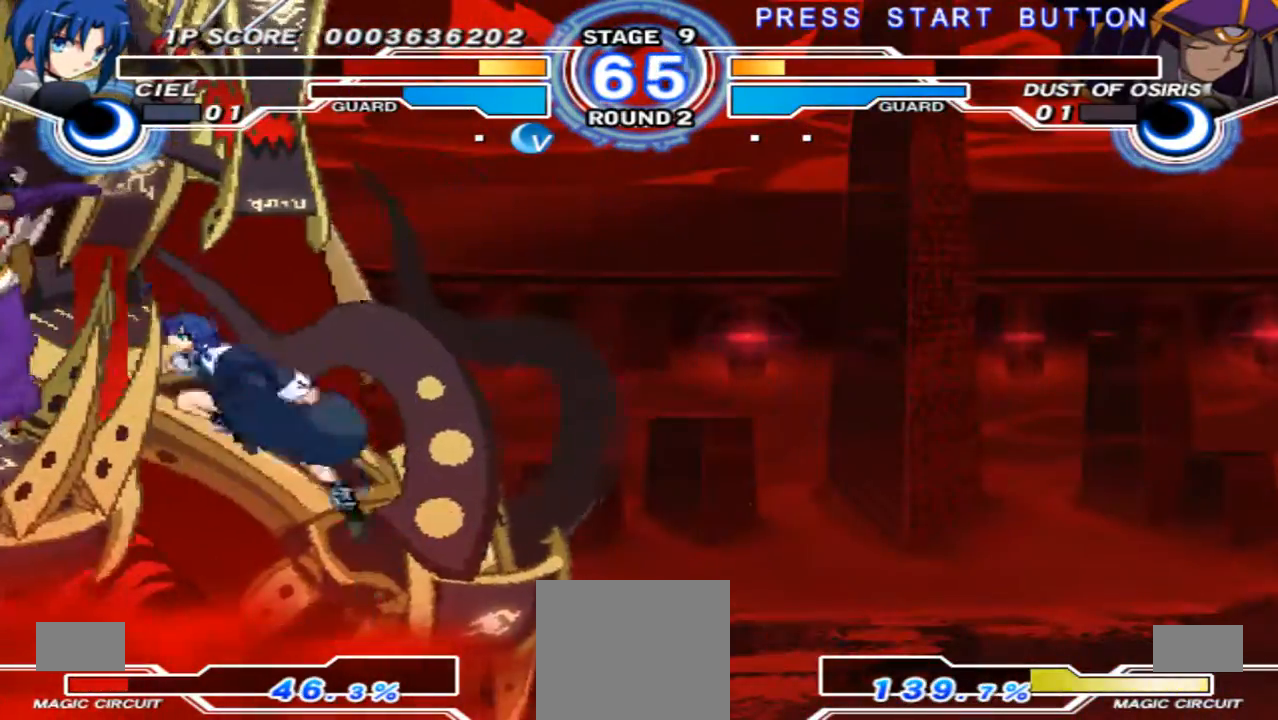
{"dt_ms": 500, "buttons": [], "left_stick": "right", "right_stick": "center", "events": [[167, "X", "down"], [167, "left_stick", "center"], [267, "X", "up"], [433, "left_stick", "right"]]}
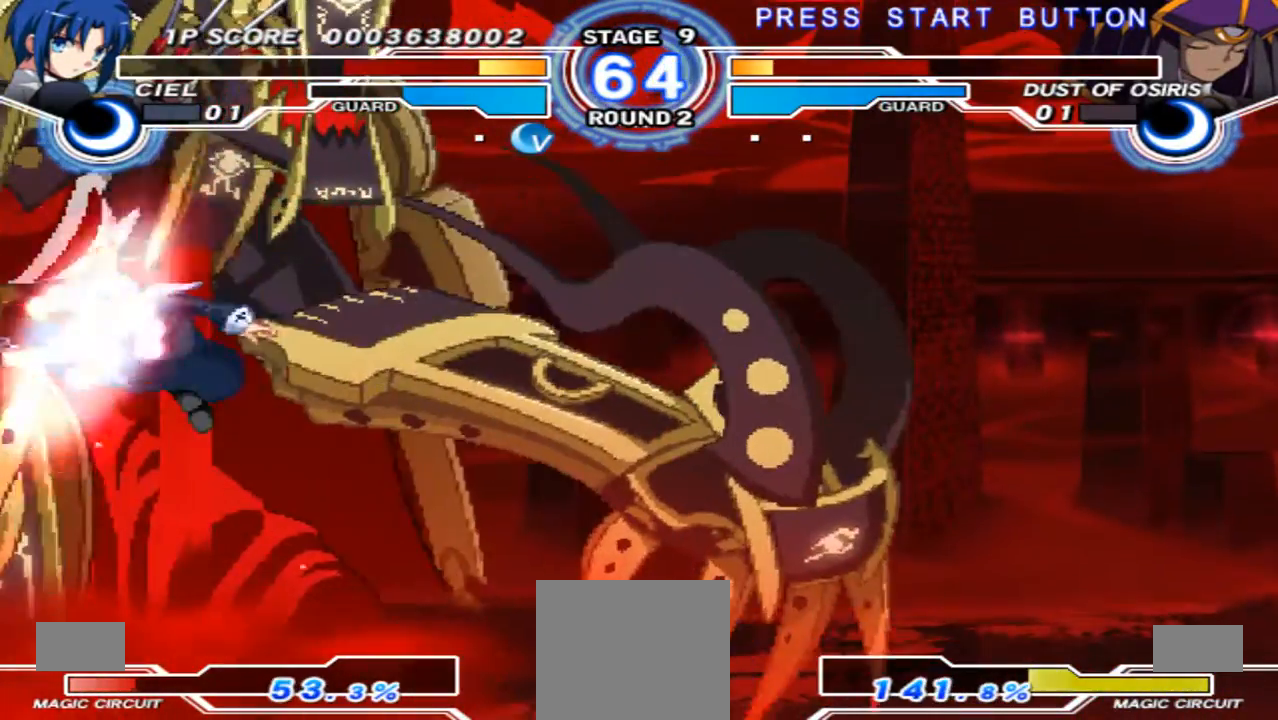
{"dt_ms": 500, "buttons": [], "left_stick": "up-left", "right_stick": "center", "events": [[400, "left_stick", "center"], [500, "left_stick", "up-left"]]}
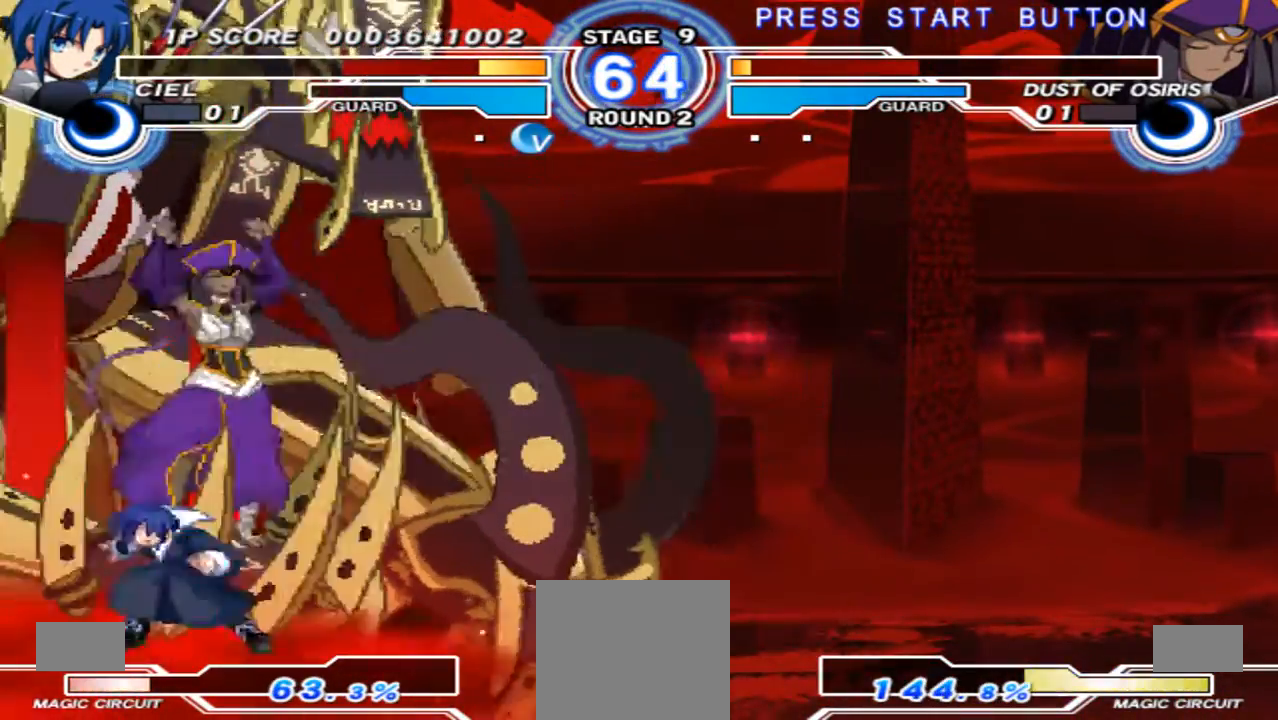
{"dt_ms": 500, "buttons": [], "left_stick": "right", "right_stick": "center", "events": [[200, "X", "down"], [200, "left_stick", "center"], [300, "X", "up"], [467, "left_stick", "right"]]}
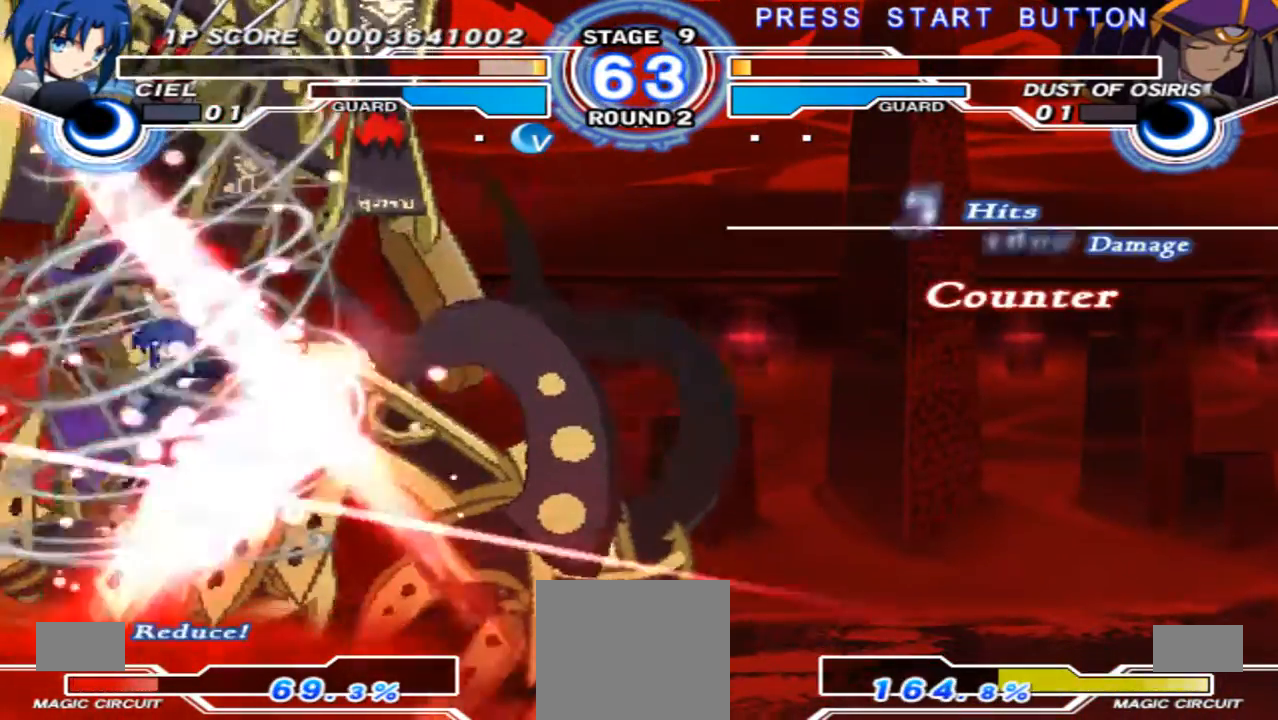
{"dt_ms": 500, "buttons": ["X"], "left_stick": "right", "right_stick": "center", "events": [[67, "left_stick", "center"], [167, "left_stick", "left"], [300, "left_stick", "center"], [367, "left_stick", "right"], [500, "X", "down"]]}
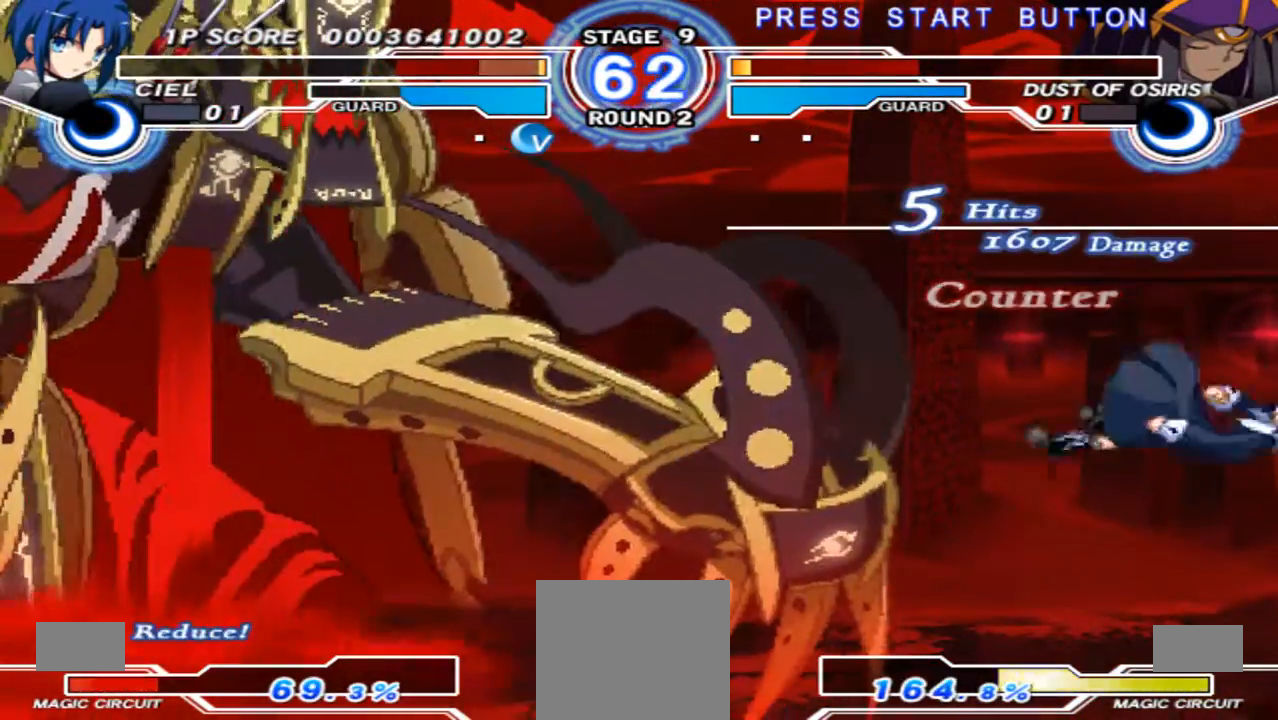
{"dt_ms": 1000, "buttons": [], "left_stick": "right", "right_stick": "center", "events": [[67, "X", "up"], [233, "X", "down"], [733, "X", "up"]]}
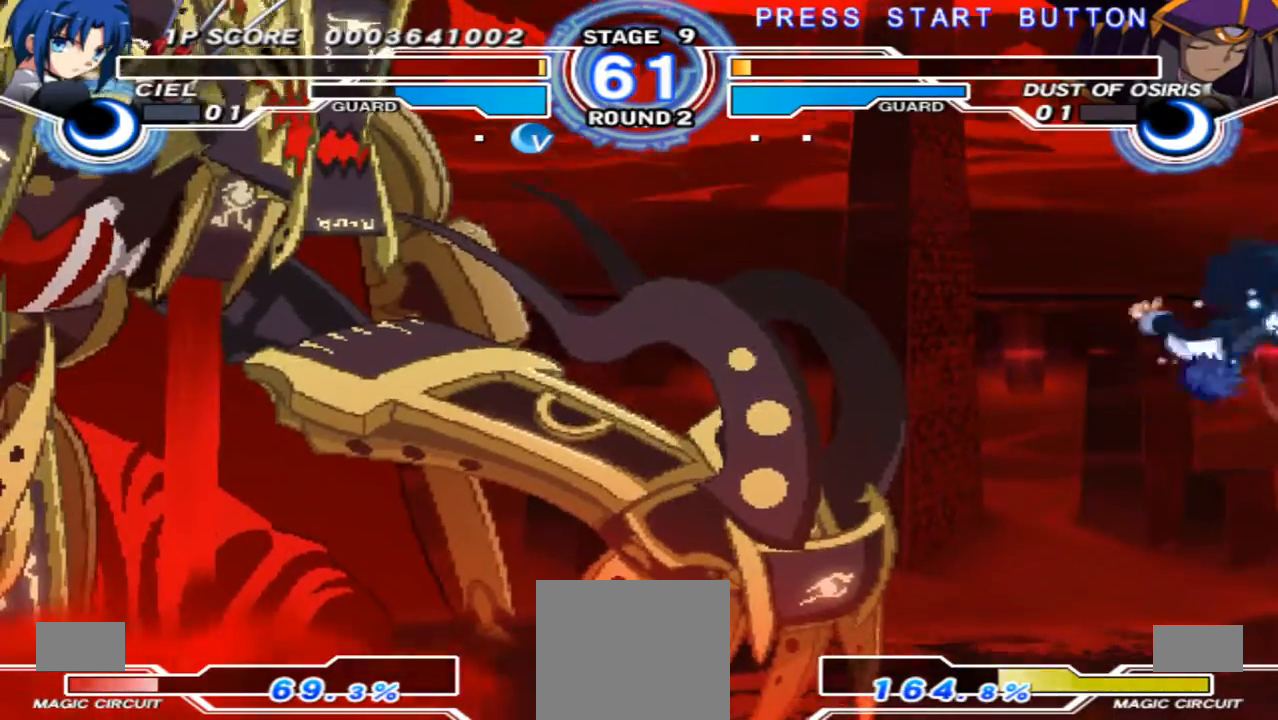
{"dt_ms": 500, "buttons": [], "left_stick": "right", "right_stick": "center", "events": []}
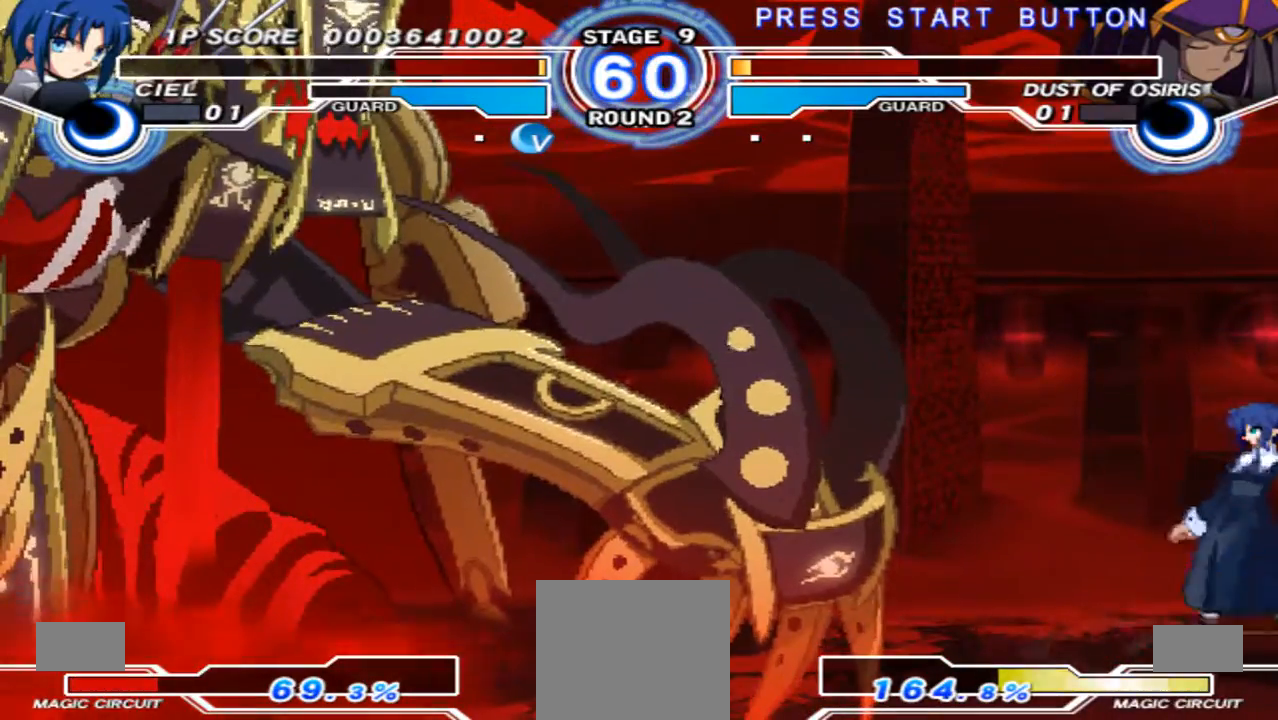
{"dt_ms": 500, "buttons": [], "left_stick": "right", "right_stick": "center", "events": []}
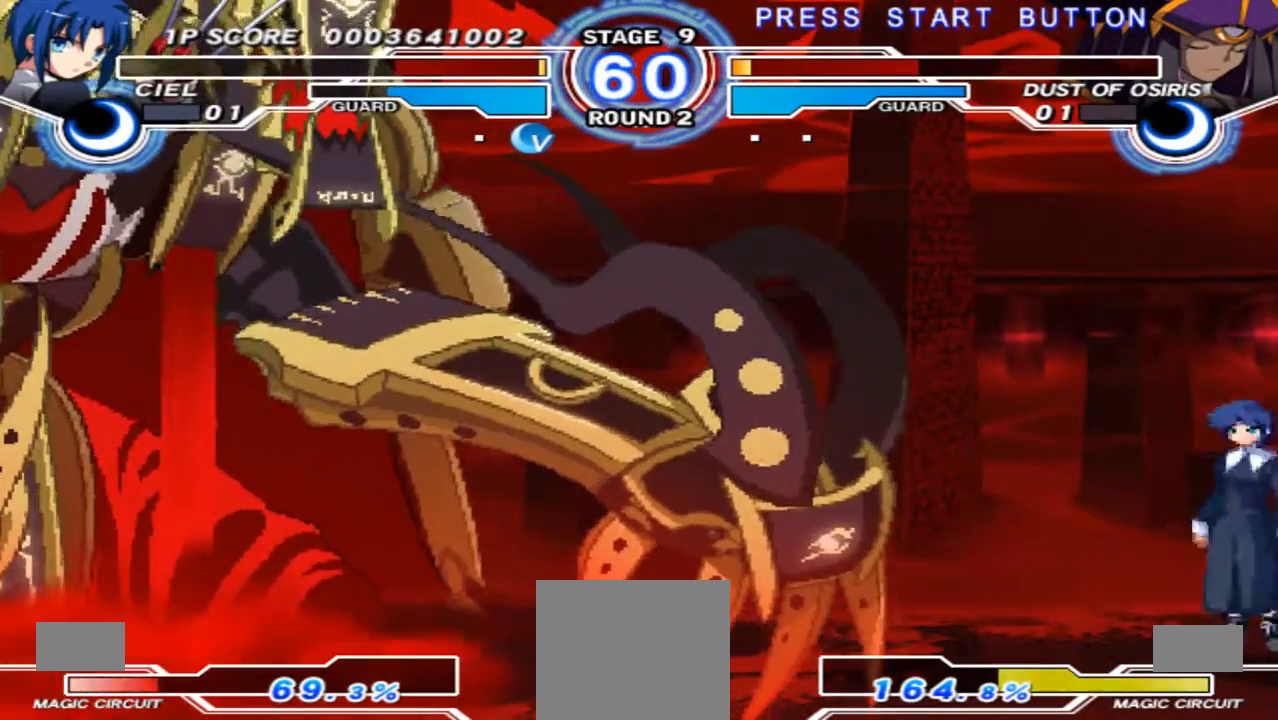
{"dt_ms": 500, "buttons": [], "left_stick": "right", "right_stick": "center", "events": []}
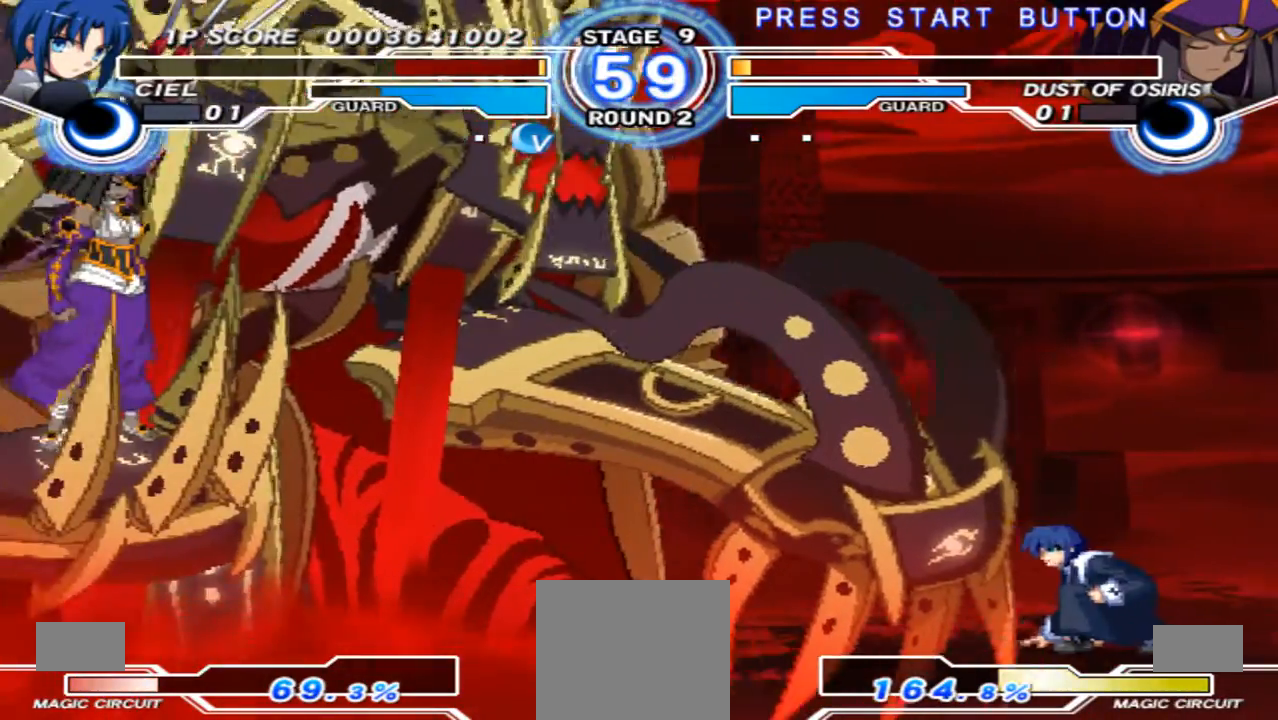
{"dt_ms": 500, "buttons": [], "left_stick": "center", "right_stick": "center", "events": [[400, "left_stick", "up-left"], [500, "left_stick", "center"]]}
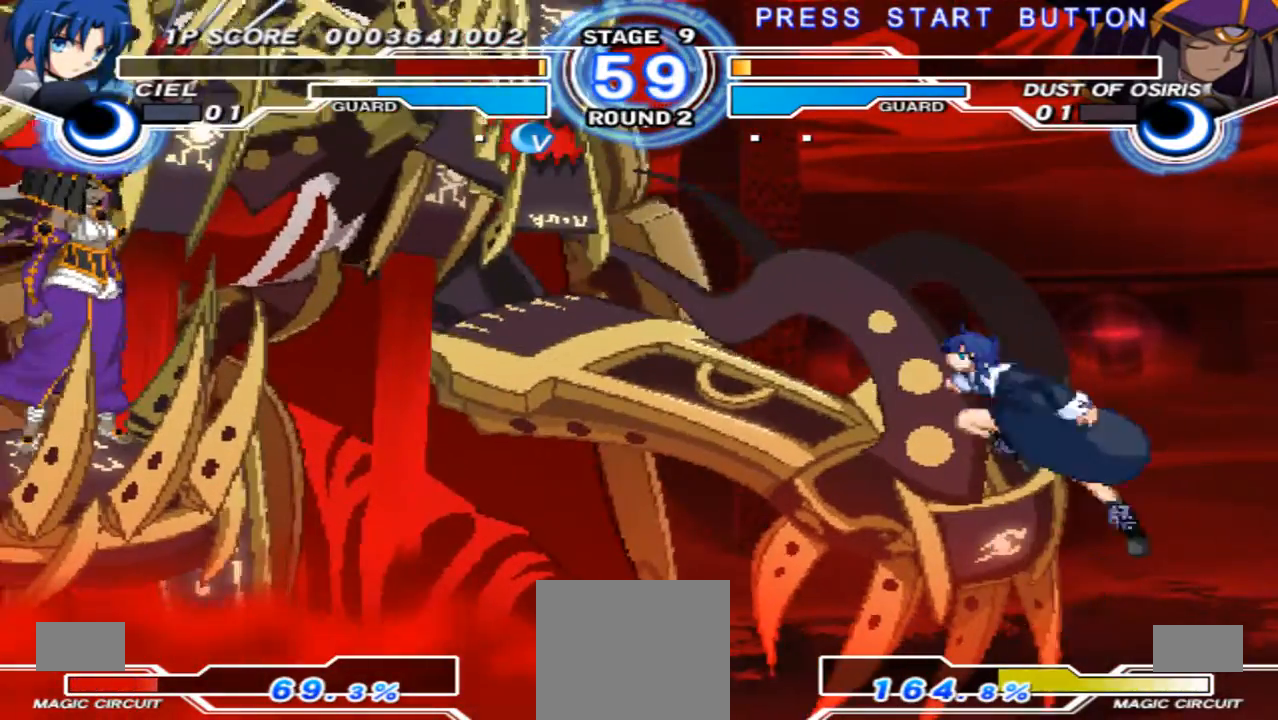
{"dt_ms": 500, "buttons": [], "left_stick": "down-right", "right_stick": "center", "events": [[67, "left_stick", "down-right"]]}
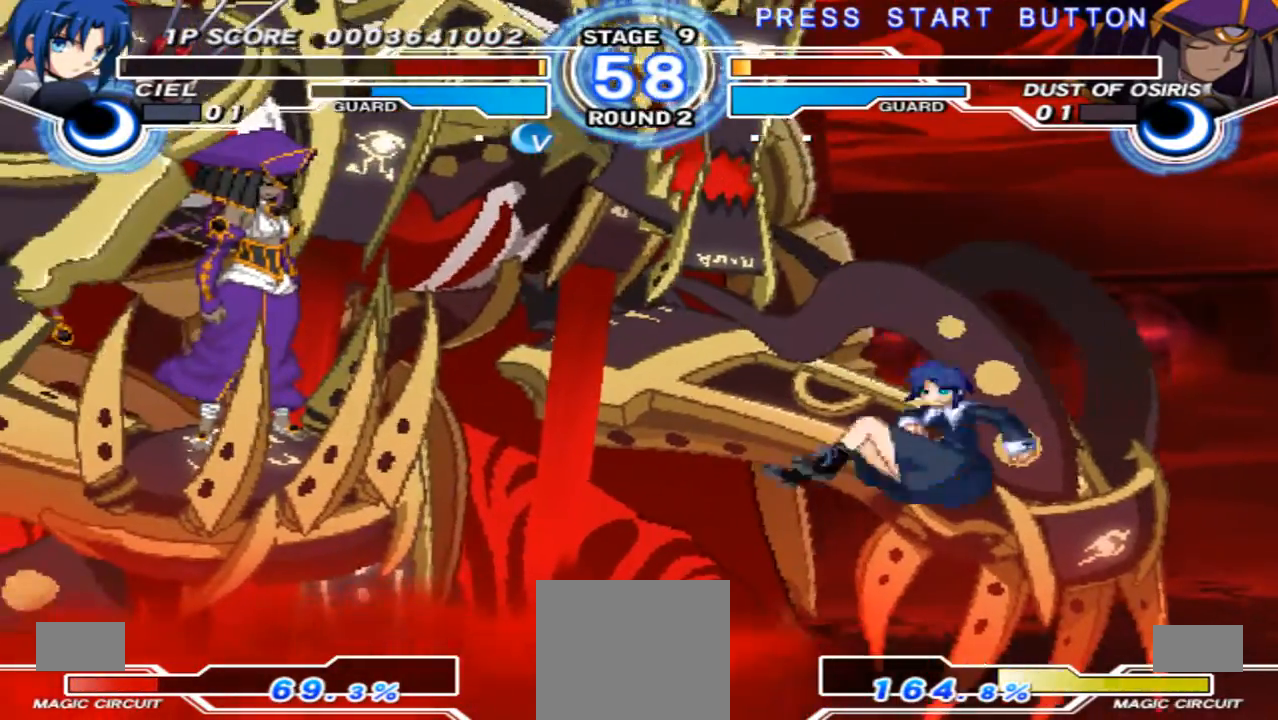
{"dt_ms": 500, "buttons": [], "left_stick": "center", "right_stick": "center", "events": [[133, "left_stick", "up-left"], [367, "X", "down"], [367, "left_stick", "center"], [433, "X", "up"]]}
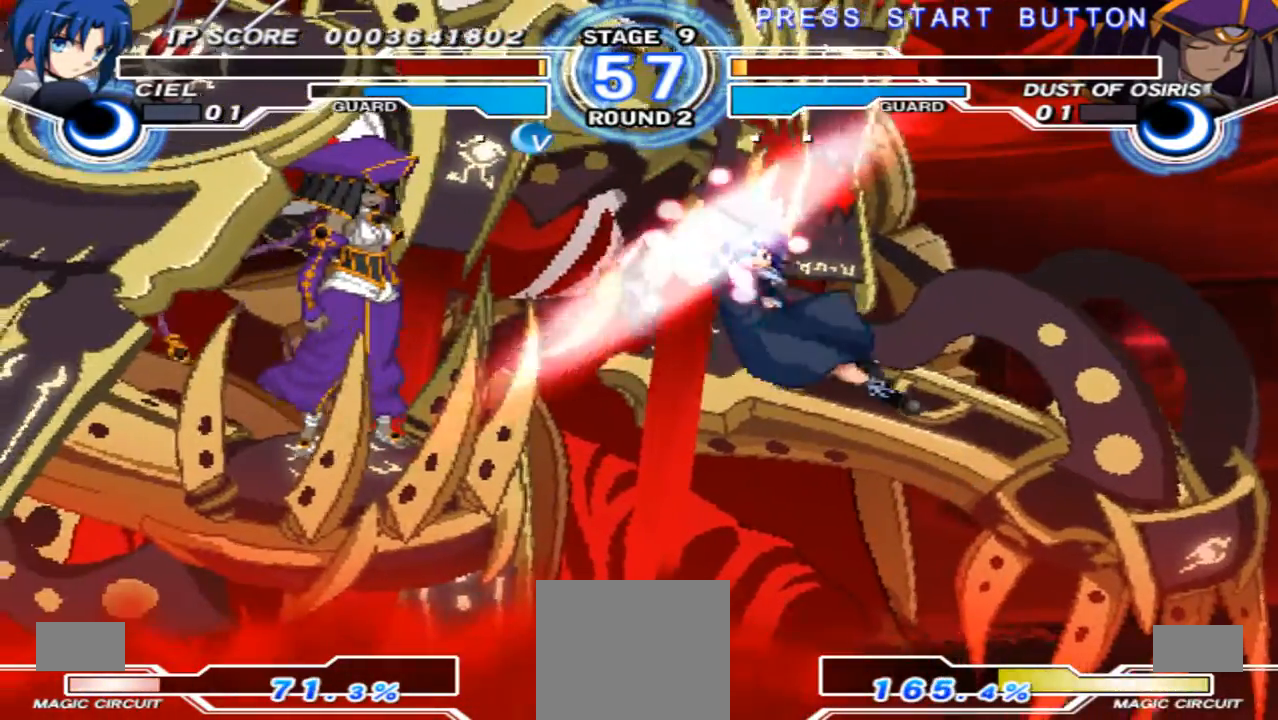
{"dt_ms": 500, "buttons": [], "left_stick": "right", "right_stick": "center"}
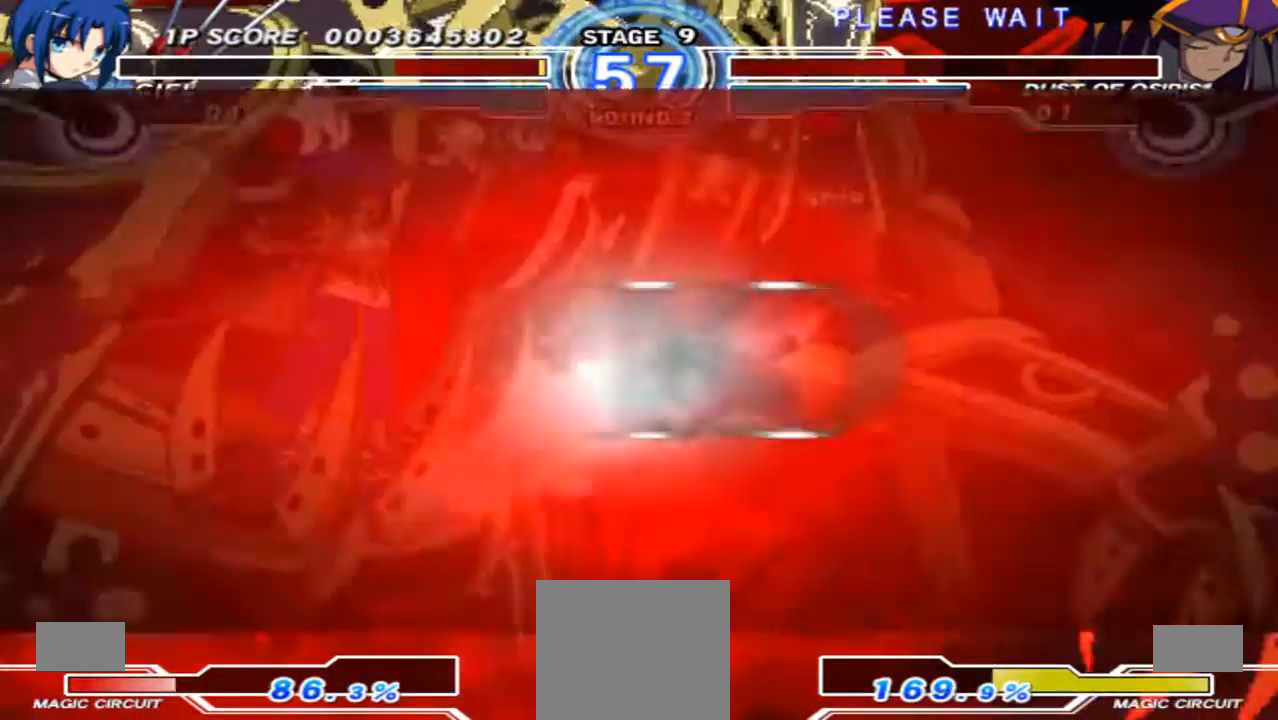
{"dt_ms": 500, "buttons": [], "left_stick": "center", "right_stick": "center", "events": [[400, "left_stick", "center"]]}